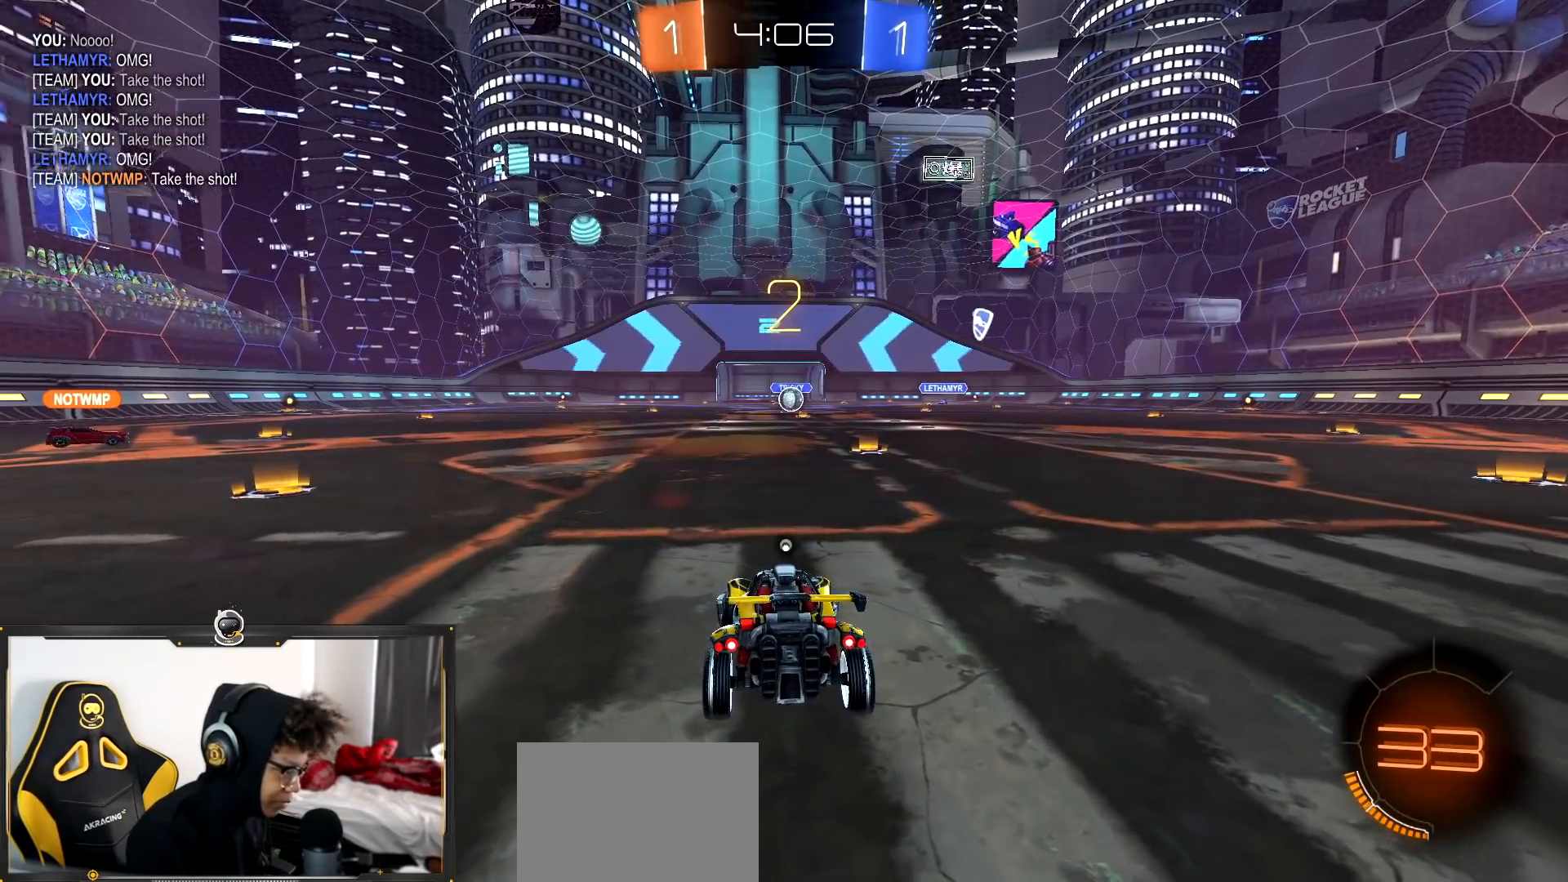
Gameplay with a controller (PlayStation layout); each line is a JSON object with the inputs held at the frame after it. "events" lists button and stick changes between this image and that frame as [ms after this image, input, new state], when the widget could be followed in between.
{"buttons": ["R2"], "left_stick": "down-right", "right_stick": "center", "events": [[66, "TRIANGLE", "up"], [150, "TRIANGLE", "down"], [217, "TRIANGLE", "up"]]}
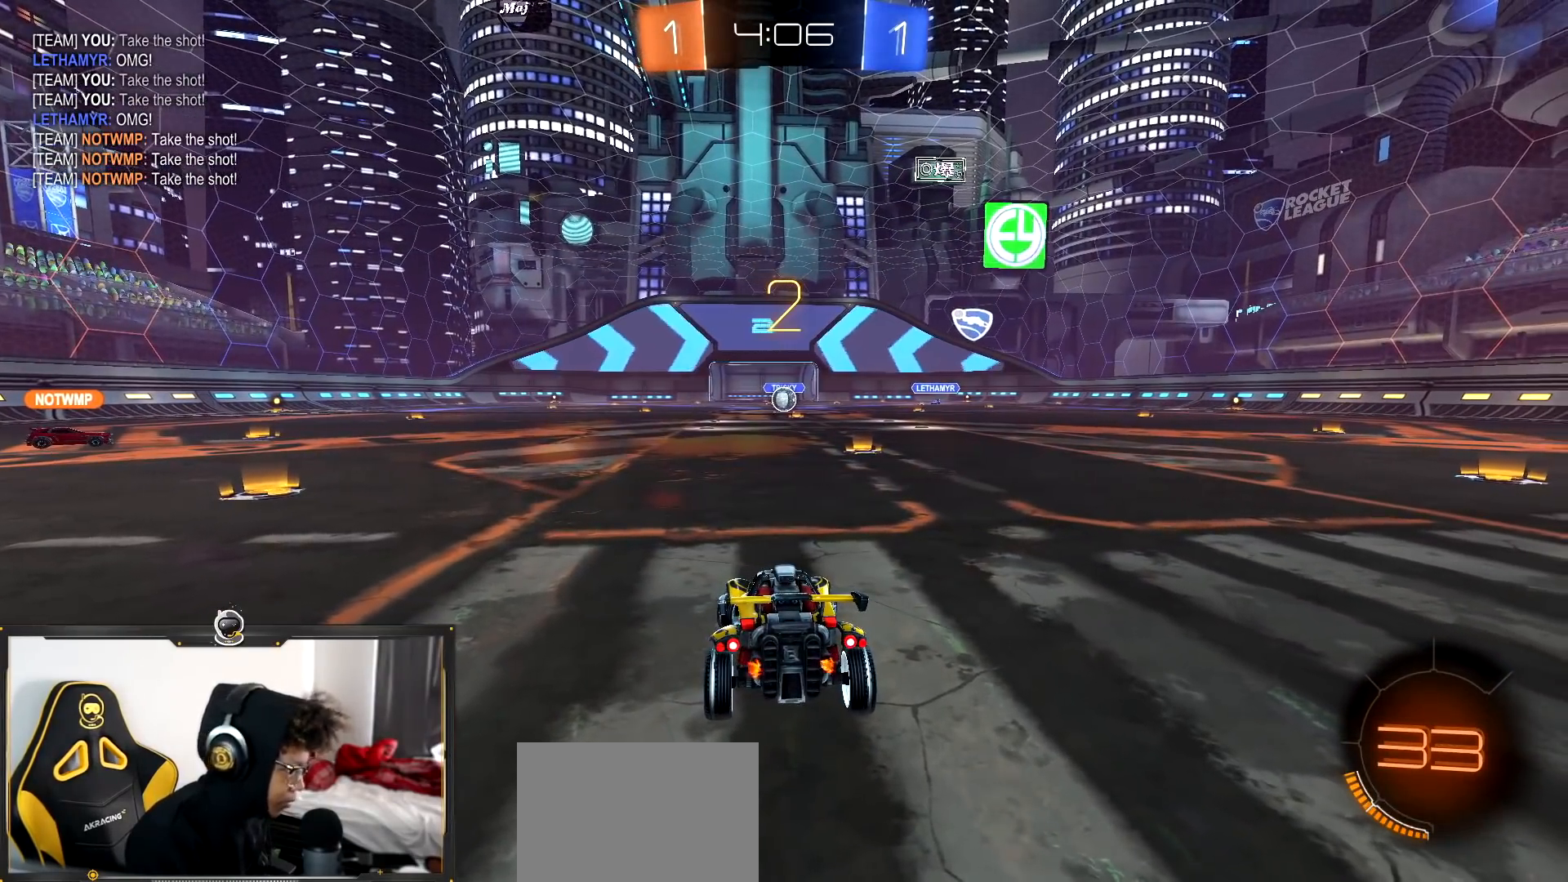
{"buttons": ["R2"], "left_stick": "center", "right_stick": "center", "events": [[384, "left_stick", "center"]]}
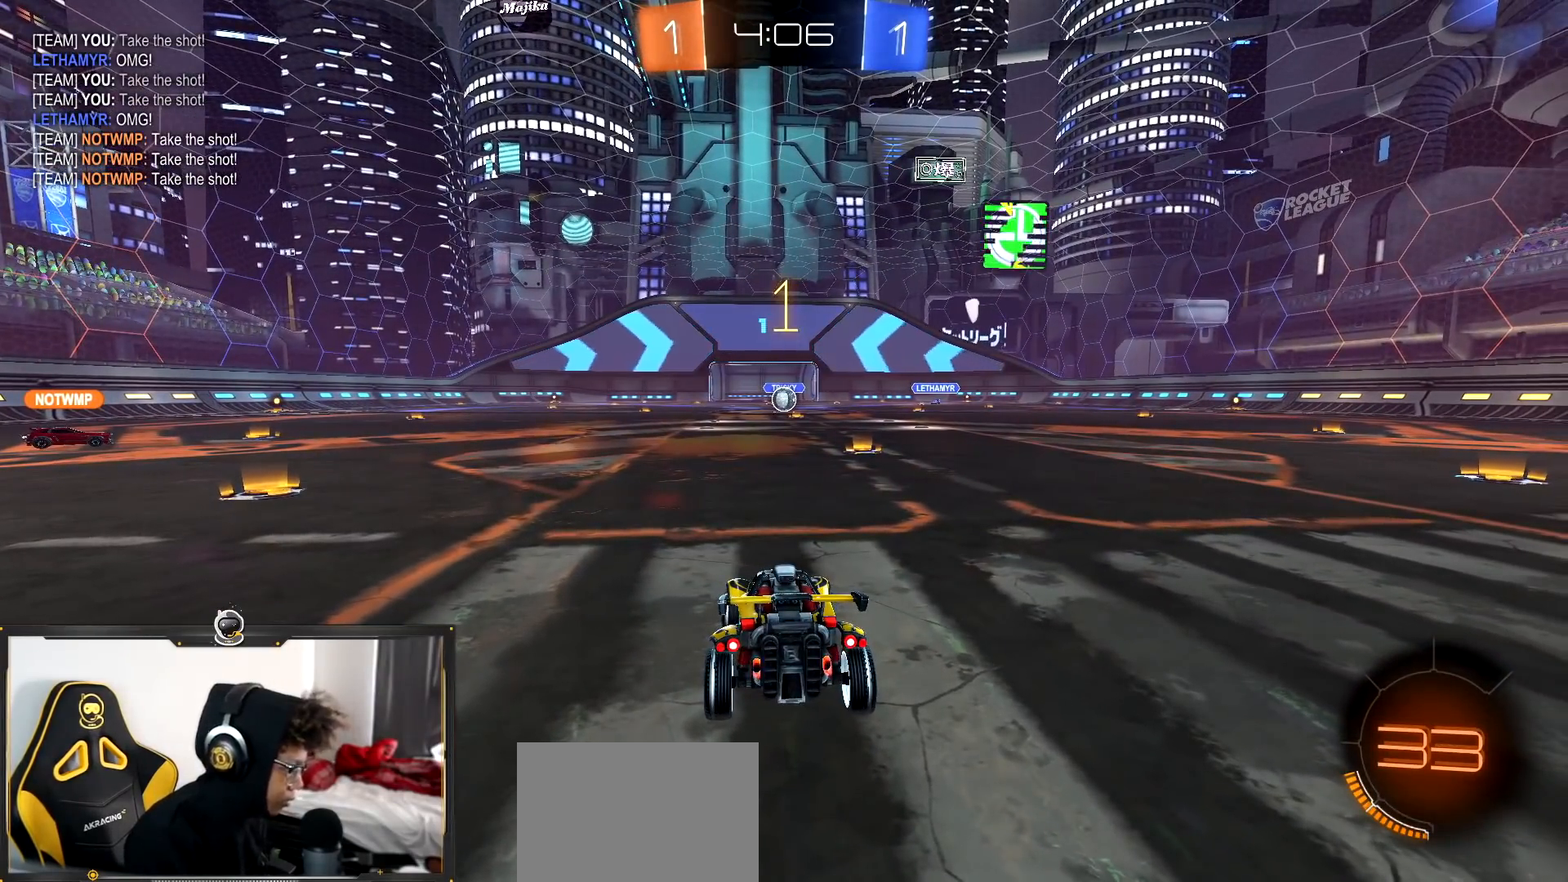
{"buttons": ["L2"], "left_stick": "right", "right_stick": "center", "events": [[433, "left_stick", "right"], [450, "L2", "down"], [450, "R2", "up"]]}
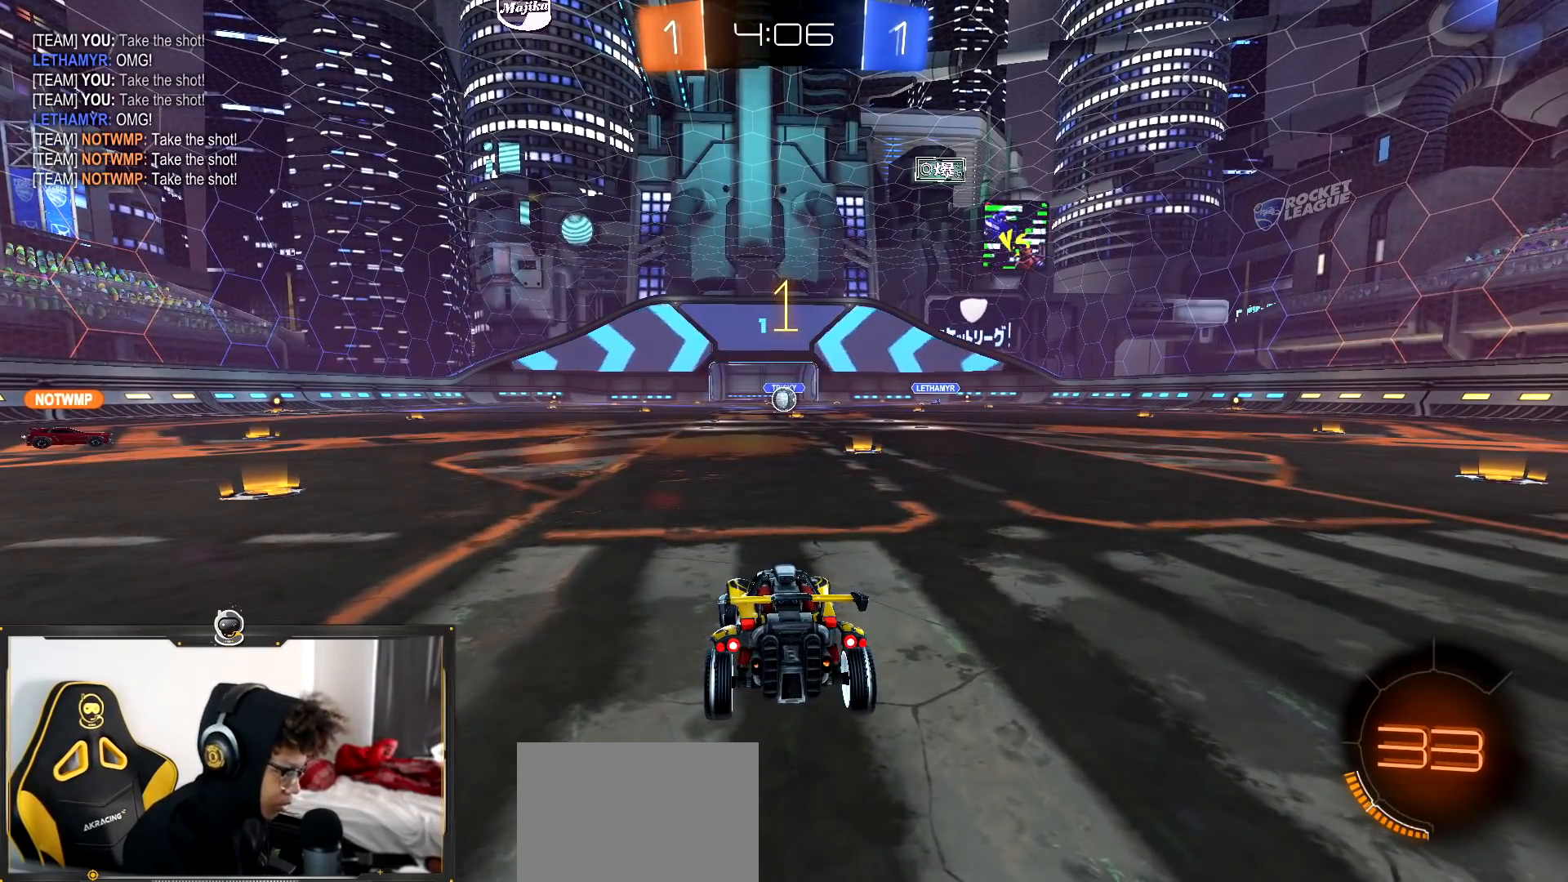
{"buttons": ["L2"], "left_stick": "center", "right_stick": "center", "events": [[334, "left_stick", "center"], [384, "left_stick", "left"], [451, "left_stick", "center"]]}
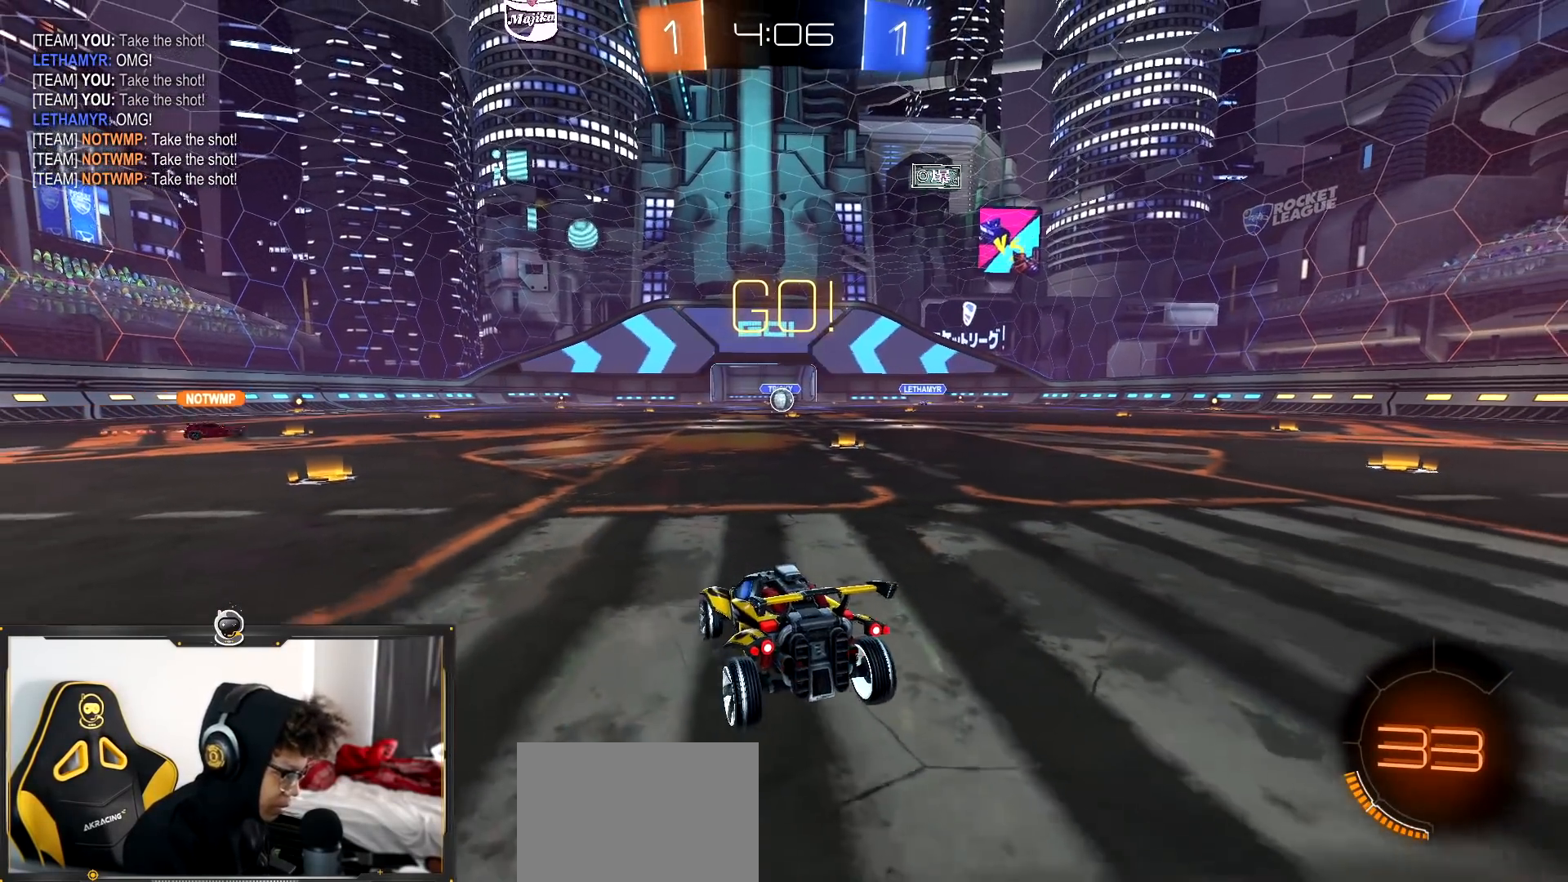
{"buttons": ["L2"], "left_stick": "right", "right_stick": "center", "events": [[200, "L1", "down"], [200, "left_stick", "right"], [467, "L1", "up"]]}
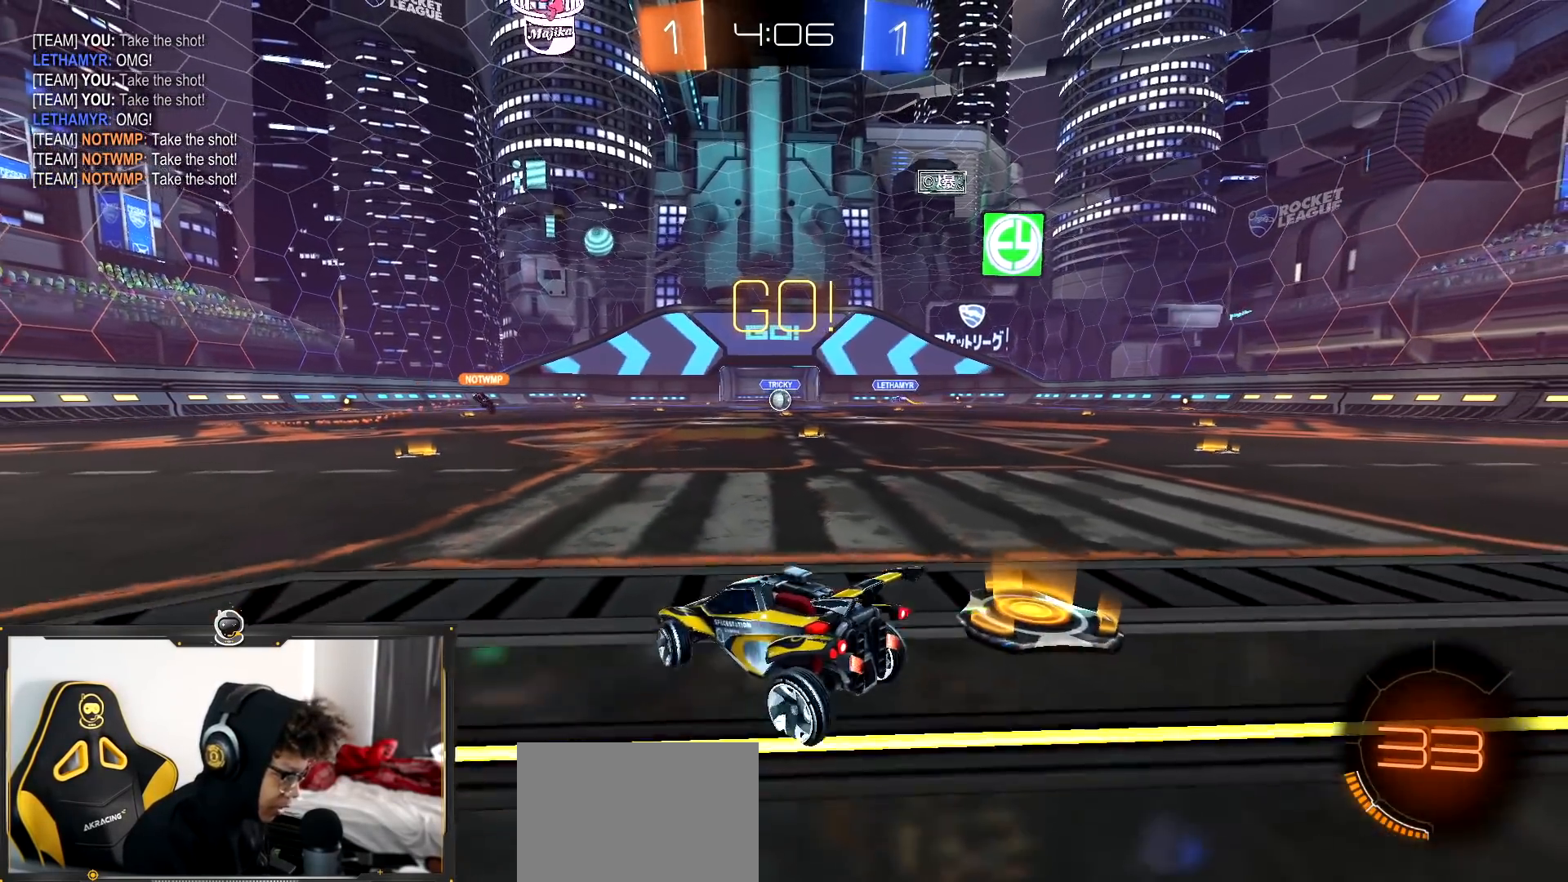
{"buttons": ["R2"], "left_stick": "center", "right_stick": "center", "events": [[34, "left_stick", "center"], [67, "L2", "up"], [84, "R2", "down"]]}
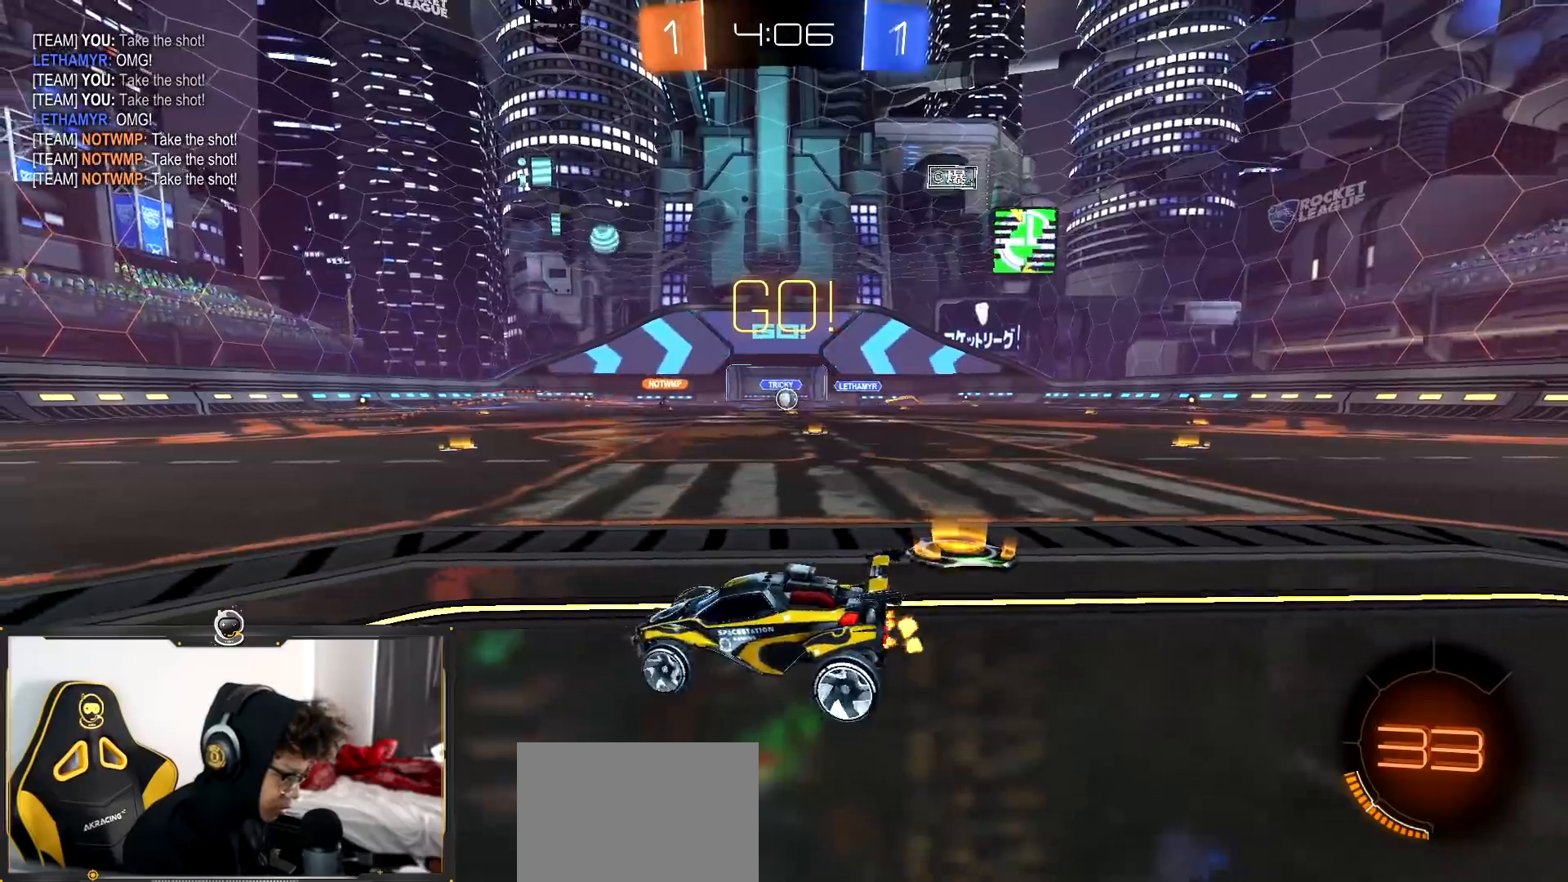
{"buttons": ["L1", "R2"], "left_stick": "right", "right_stick": "center", "events": [[334, "left_stick", "right"], [467, "L1", "down"]]}
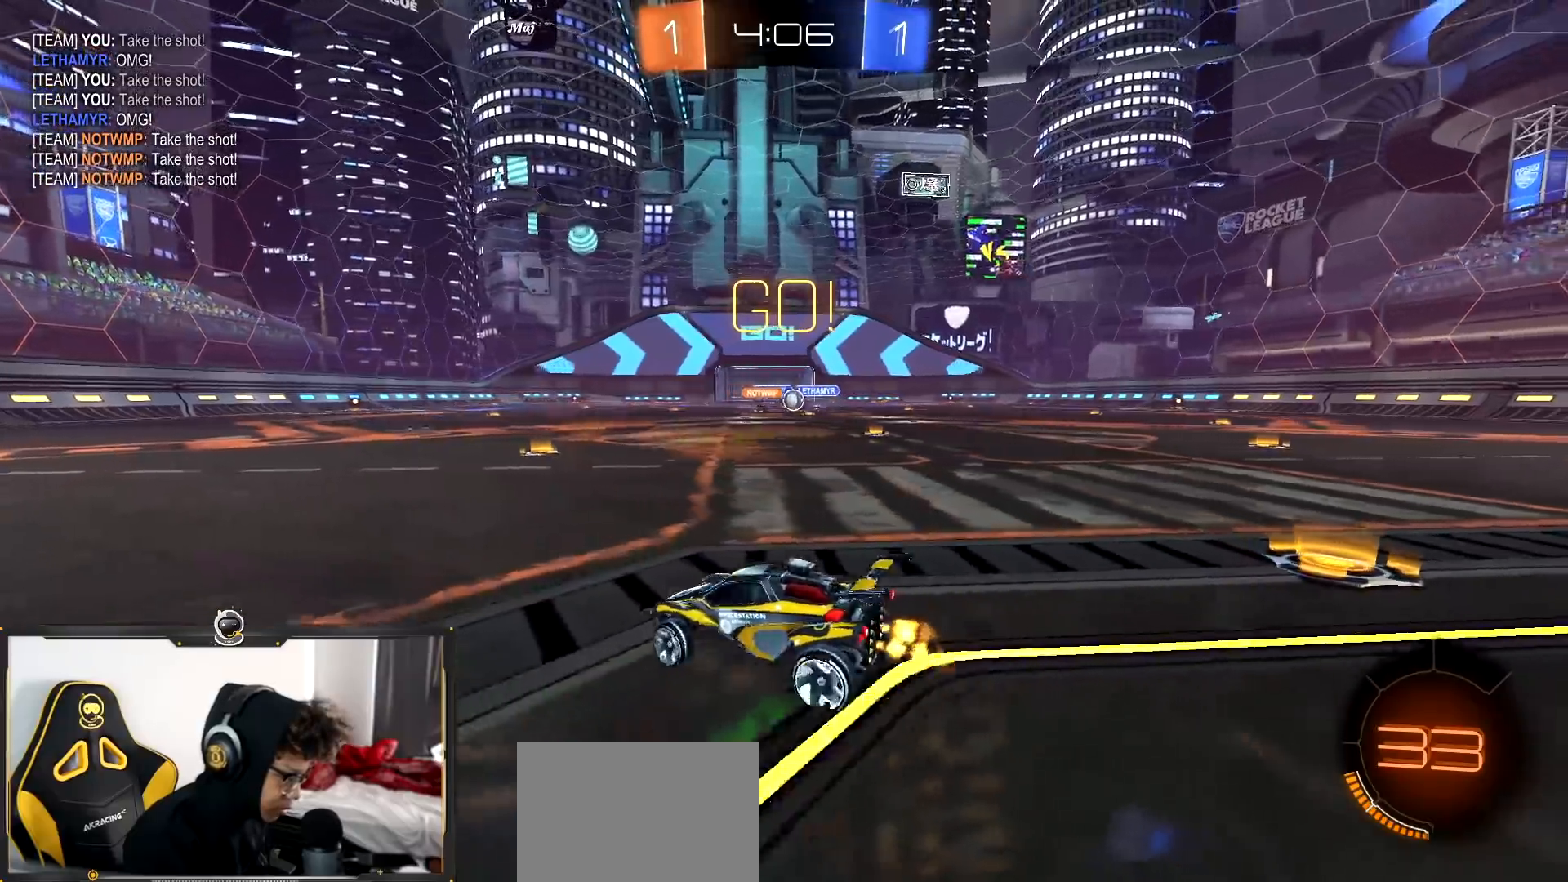
{"buttons": ["R1", "R2"], "left_stick": "center", "right_stick": "center", "events": [[50, "L1", "up"], [234, "left_stick", "center"], [401, "left_stick", "left"], [434, "R1", "down"], [501, "left_stick", "center"]]}
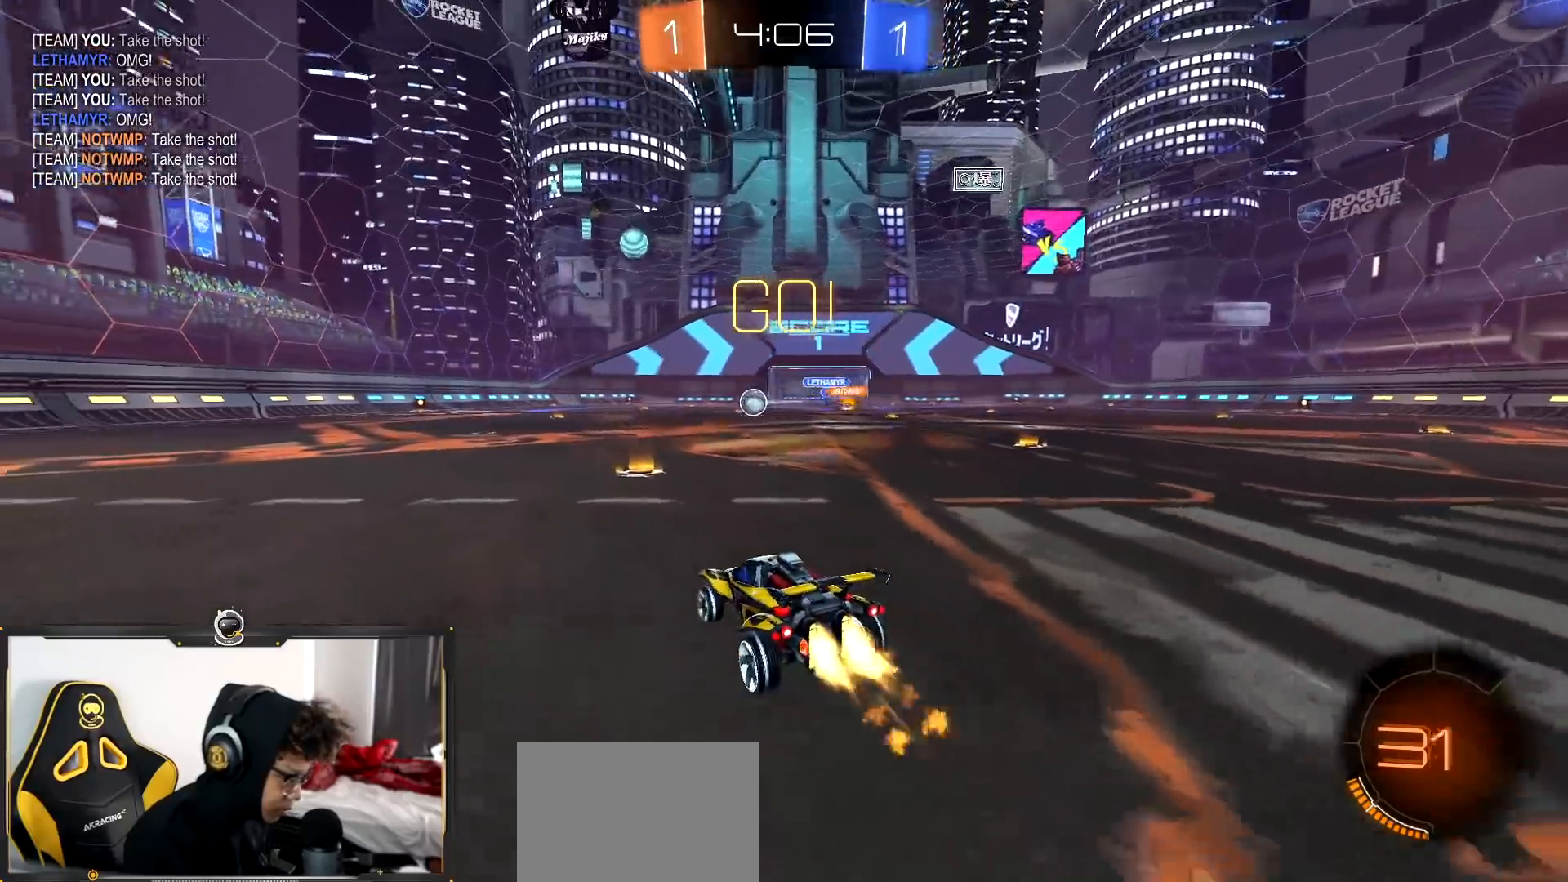
{"buttons": ["R1", "R2"], "left_stick": "left", "right_stick": "center", "events": [[133, "left_stick", "left"], [167, "L1", "down"], [284, "L1", "up"], [350, "TRIANGLE", "down"], [467, "TRIANGLE", "up"]]}
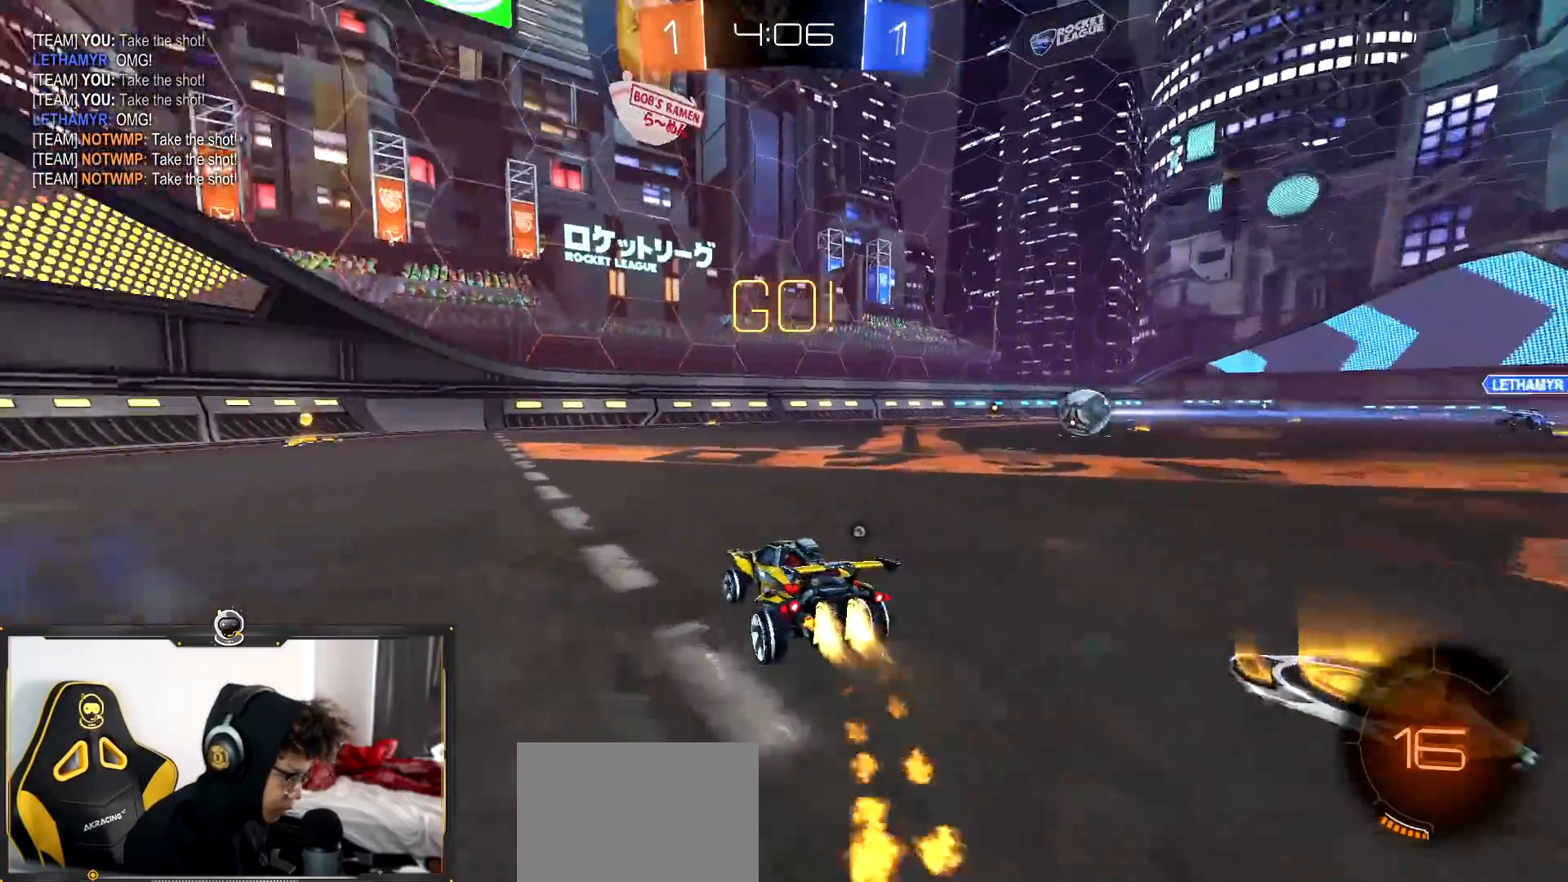
{"buttons": ["R1", "R2"], "left_stick": "up", "right_stick": "center", "events": [[184, "left_stick", "center"], [317, "left_stick", "left"], [367, "CROSS", "down"], [434, "left_stick", "up"], [451, "CROSS", "up"]]}
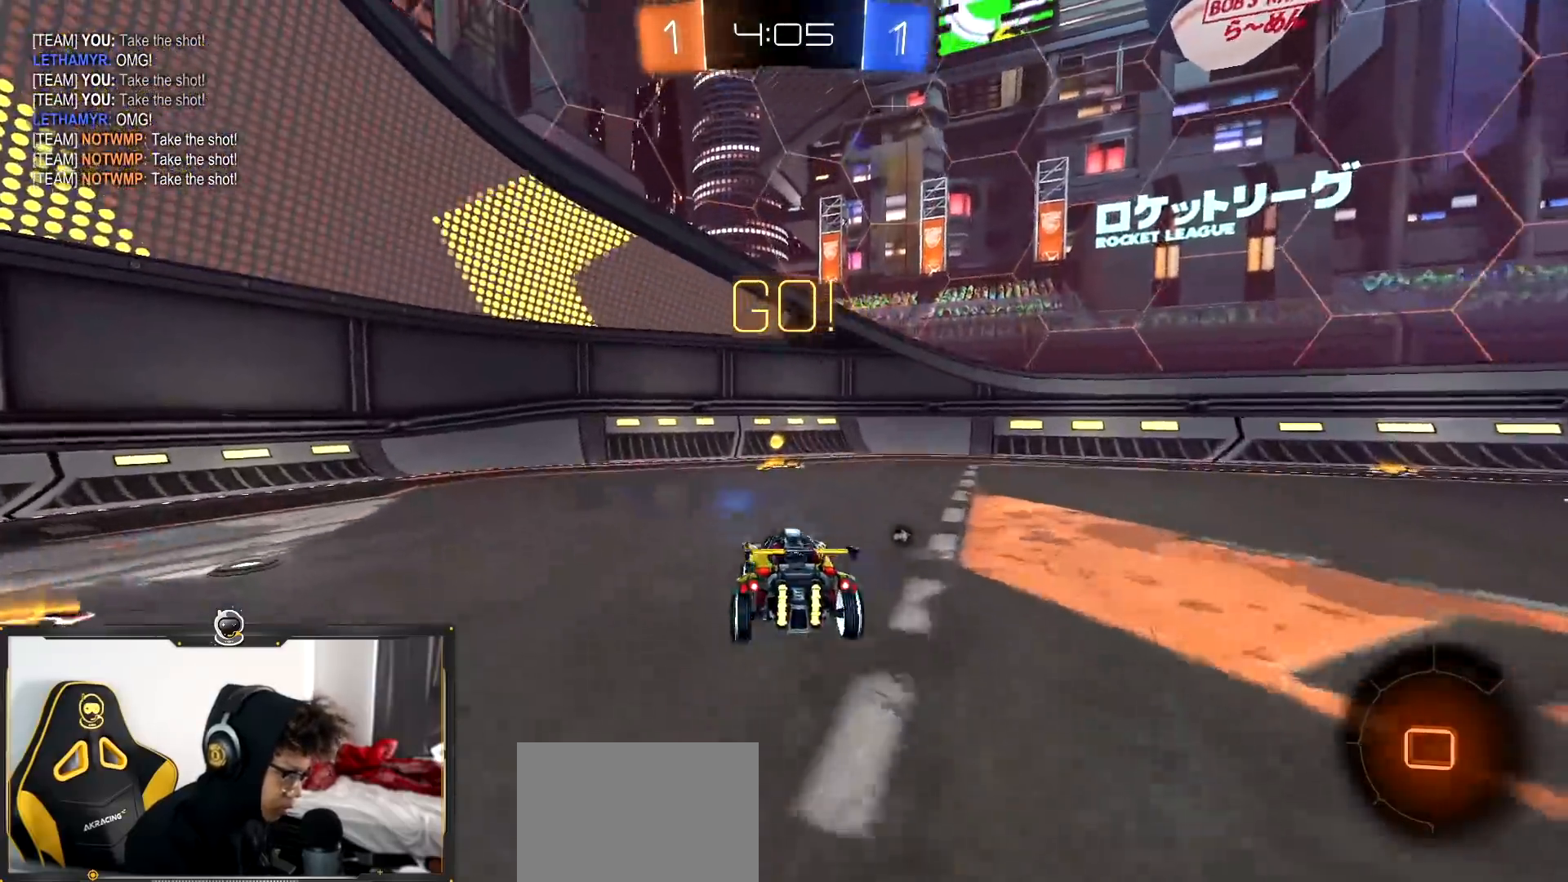
{"buttons": ["R2"], "left_stick": "center", "right_stick": "center", "events": [[17, "CROSS", "down"], [50, "TRIANGLE", "down"], [67, "CROSS", "up"], [233, "R1", "up"], [284, "TRIANGLE", "up"], [400, "left_stick", "center"]]}
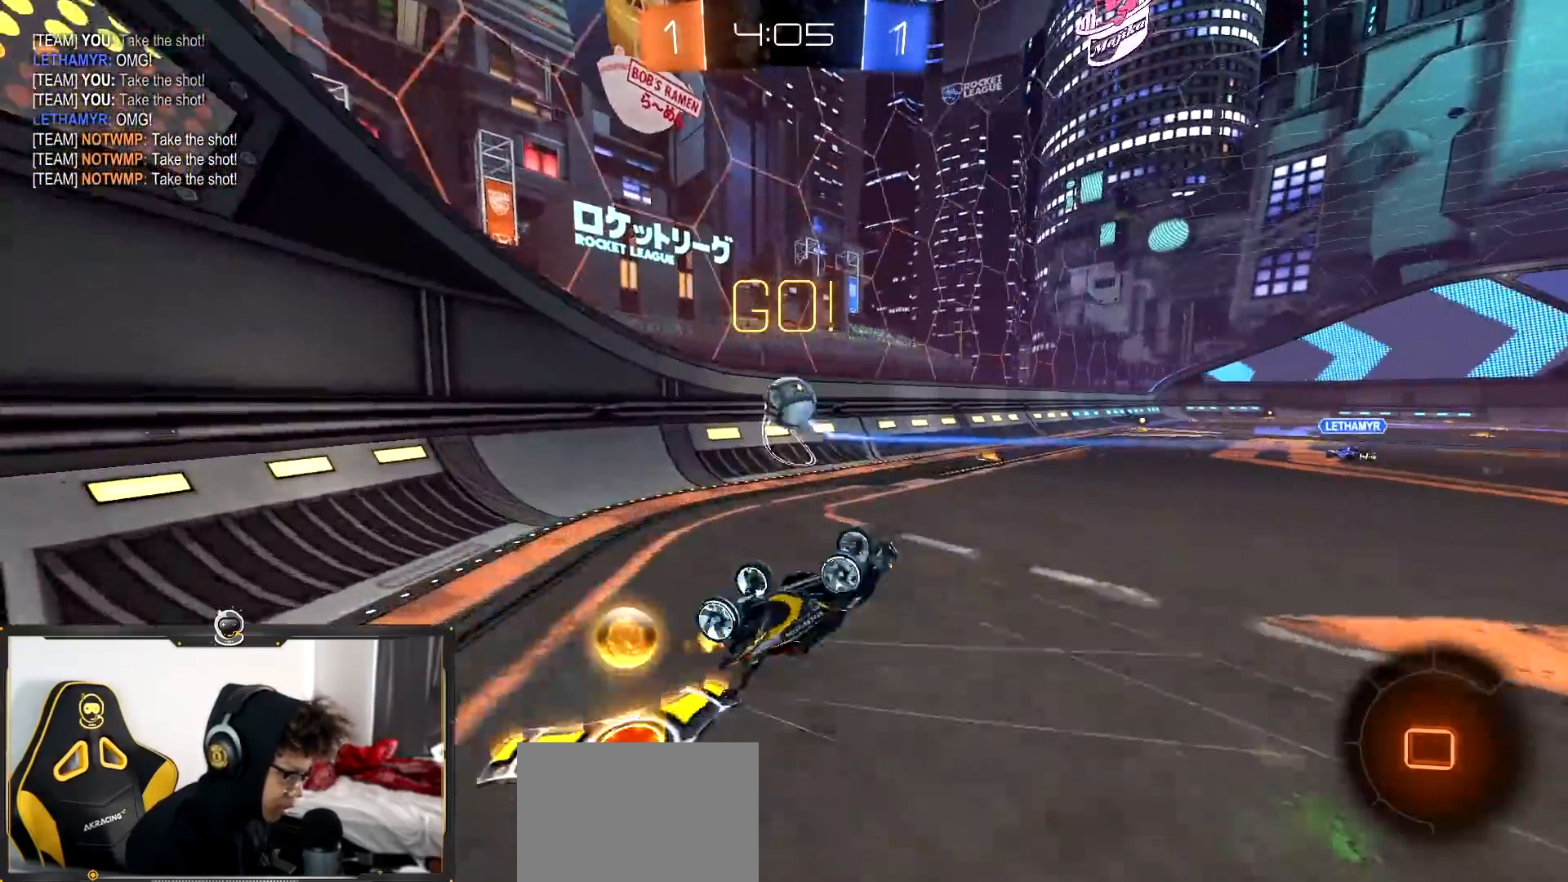
{"buttons": ["R2"], "left_stick": "left", "right_stick": "center", "events": [[418, "left_stick", "left"]]}
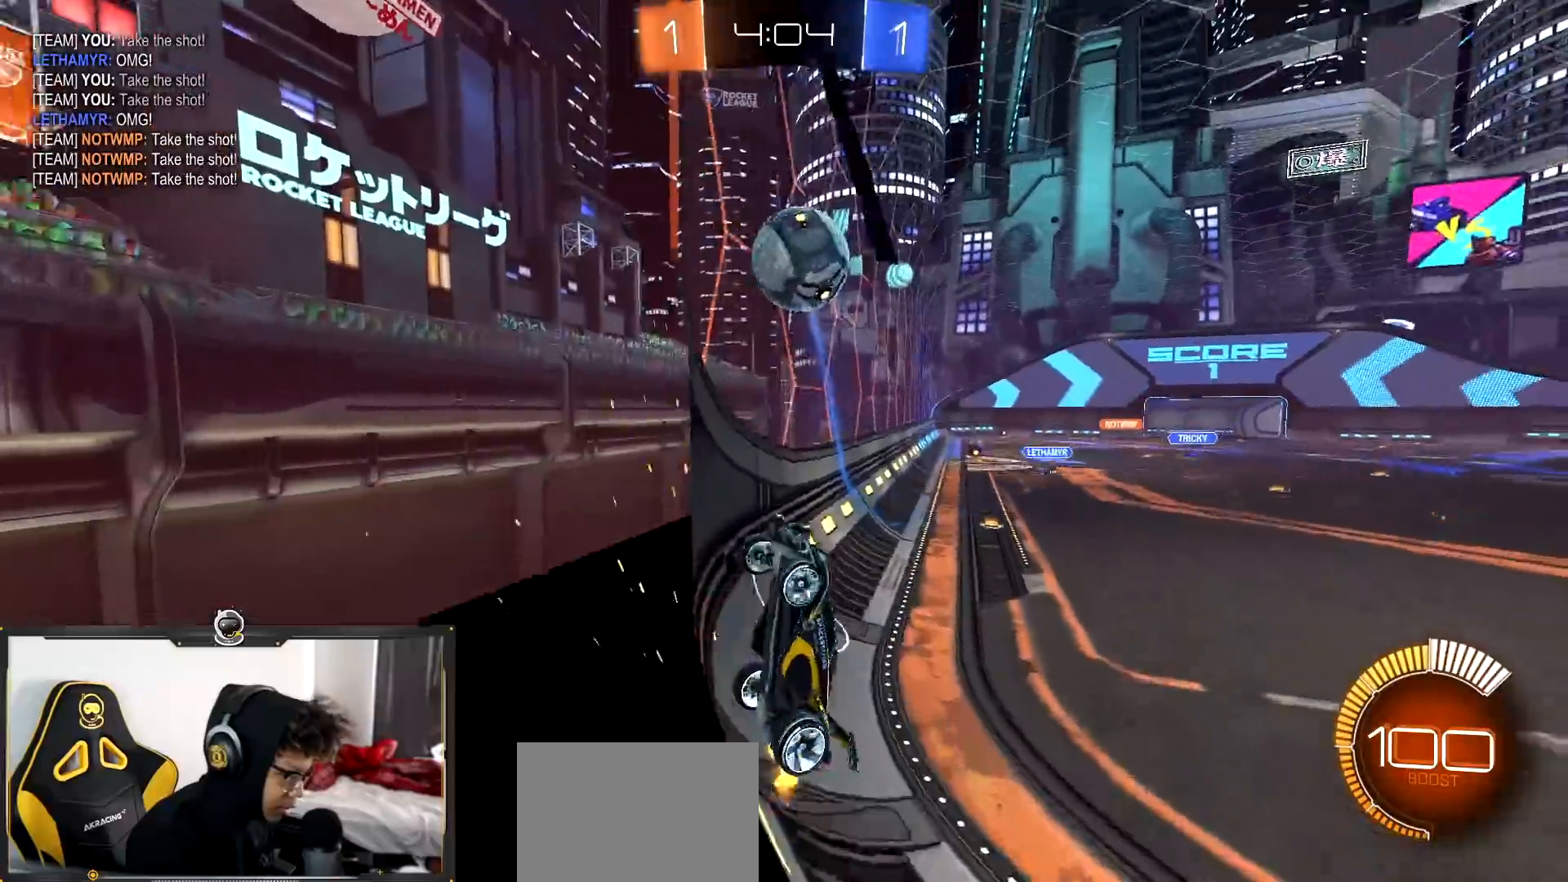
{"buttons": ["R1", "R2"], "left_stick": "right", "right_stick": "center", "events": [[117, "left_stick", "center"], [167, "left_stick", "right"], [367, "left_stick", "center"], [384, "R1", "down"], [484, "left_stick", "right"]]}
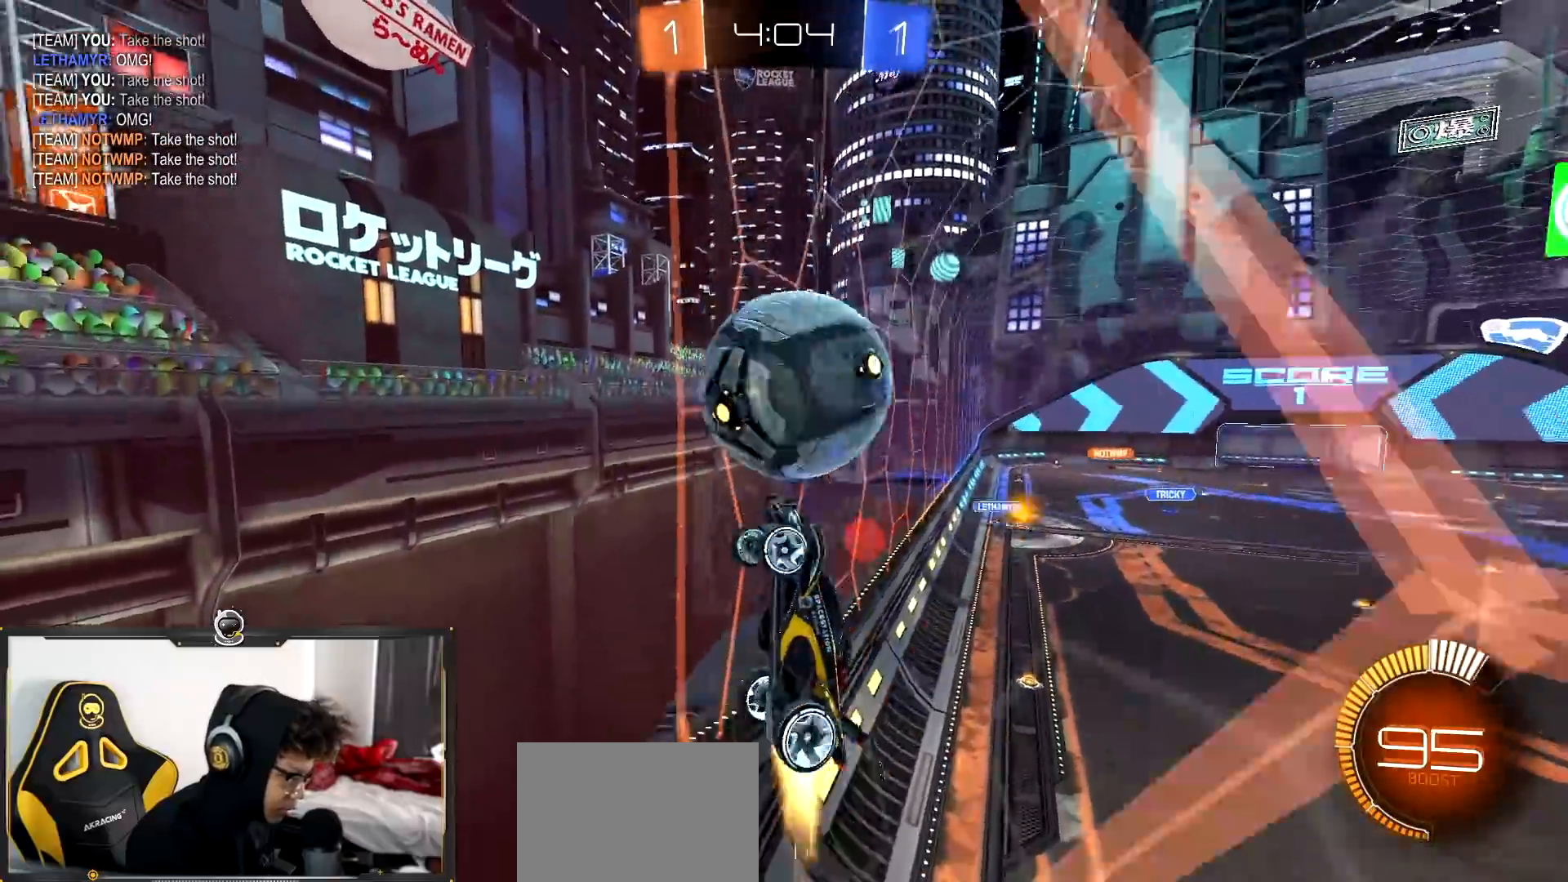
{"buttons": ["R2"], "left_stick": "center", "right_stick": "center", "events": [[17, "R1", "up"], [167, "R1", "down"], [351, "R1", "up"], [468, "left_stick", "center"]]}